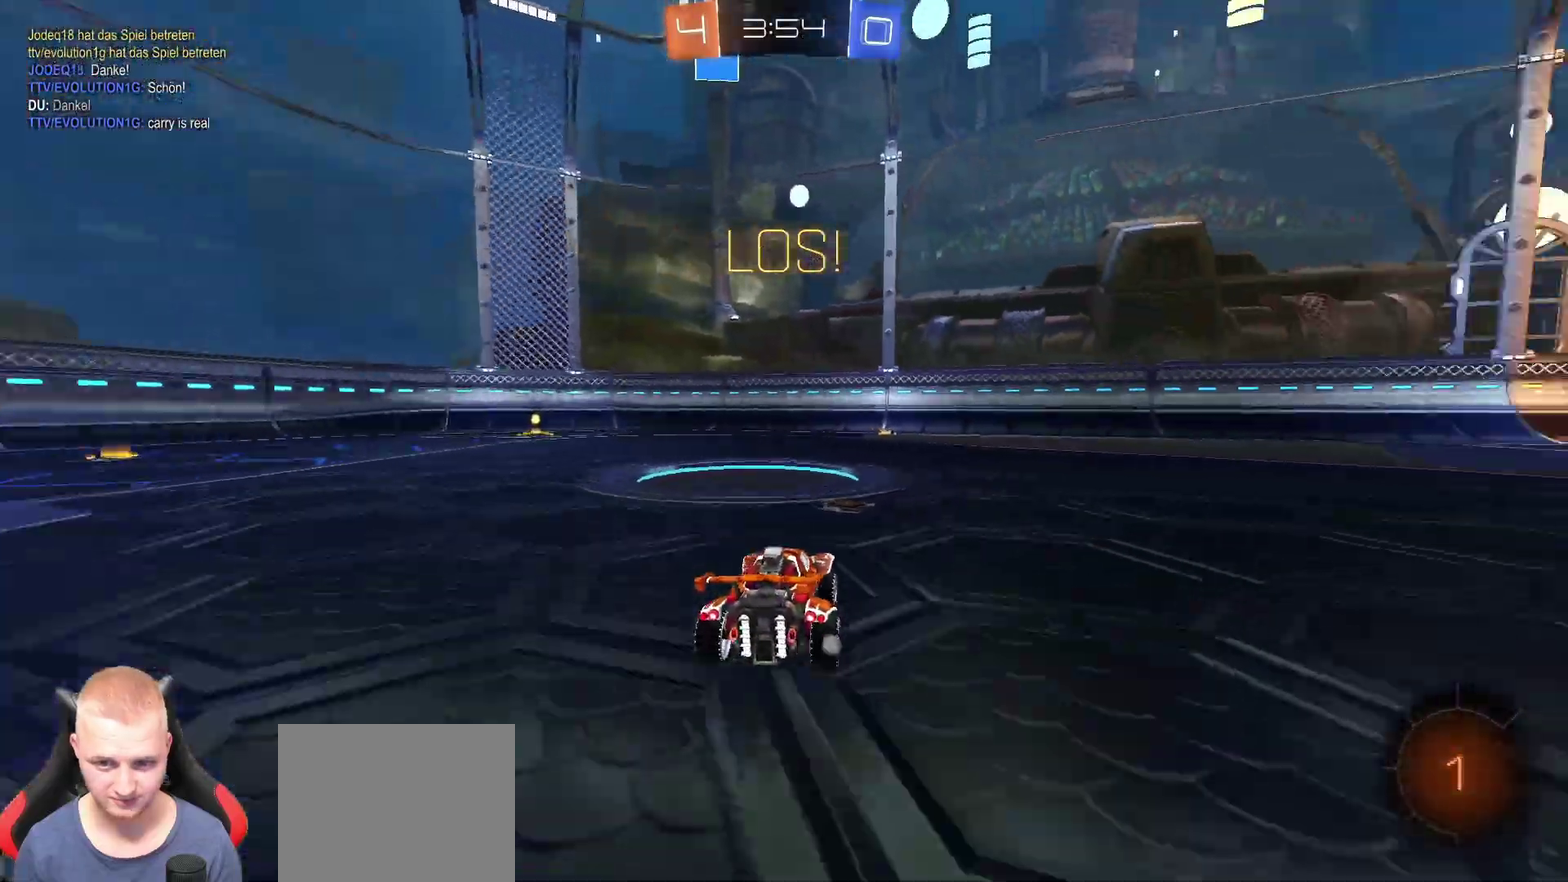
Gameplay with a controller (PlayStation layout); each line is a JSON object with the inputs held at the frame after it. "events" lists button and stick changes between this image and that frame as [ms after this image, input, new state], when the widget could be followed in between. Not read: L1 R1.
{"buttons": ["R2"], "left_stick": "right", "right_stick": "center"}
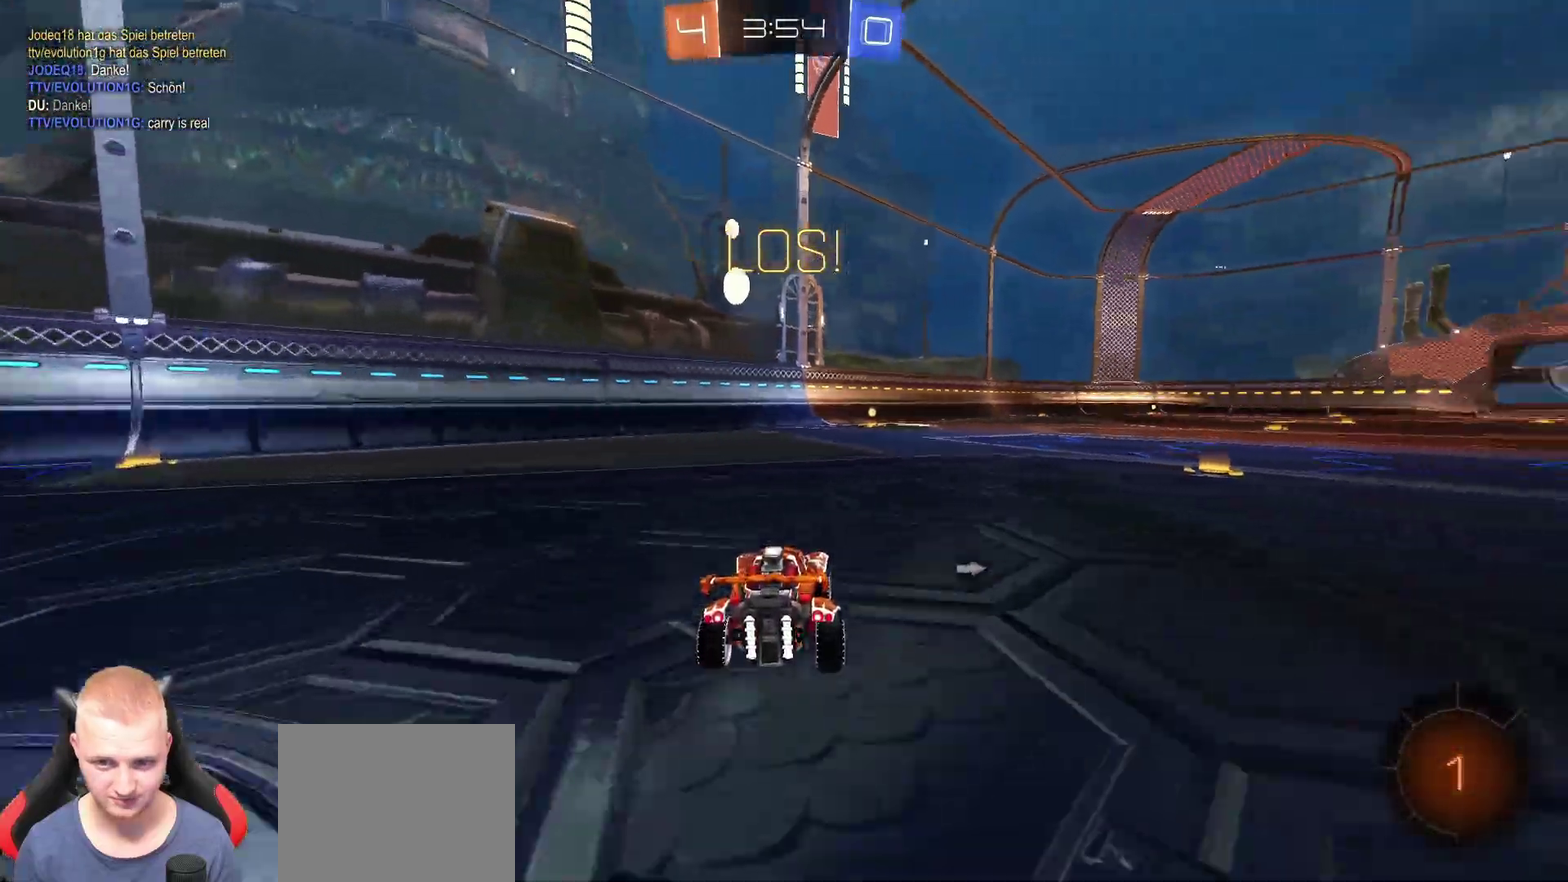
{"buttons": ["R2"], "left_stick": "up", "right_stick": "center", "events": [[50, "left_stick", "up"], [66, "CROSS", "down"], [150, "CROSS", "up"], [367, "TRIANGLE", "down"], [450, "TRIANGLE", "up"]]}
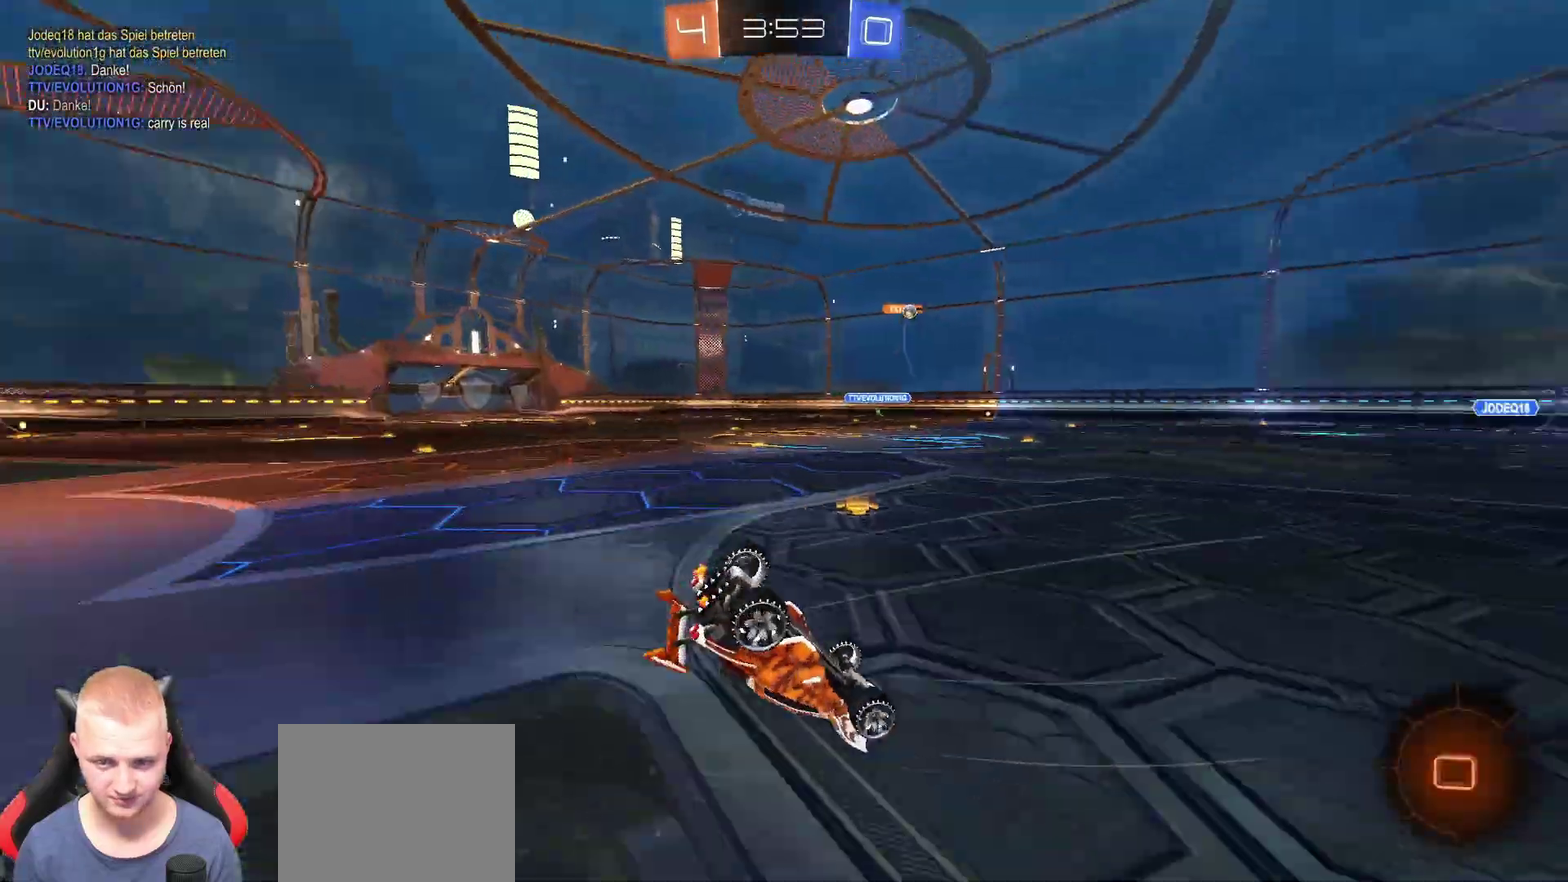
{"buttons": ["R2"], "left_stick": "center", "right_stick": "center", "events": [[467, "left_stick", "center"]]}
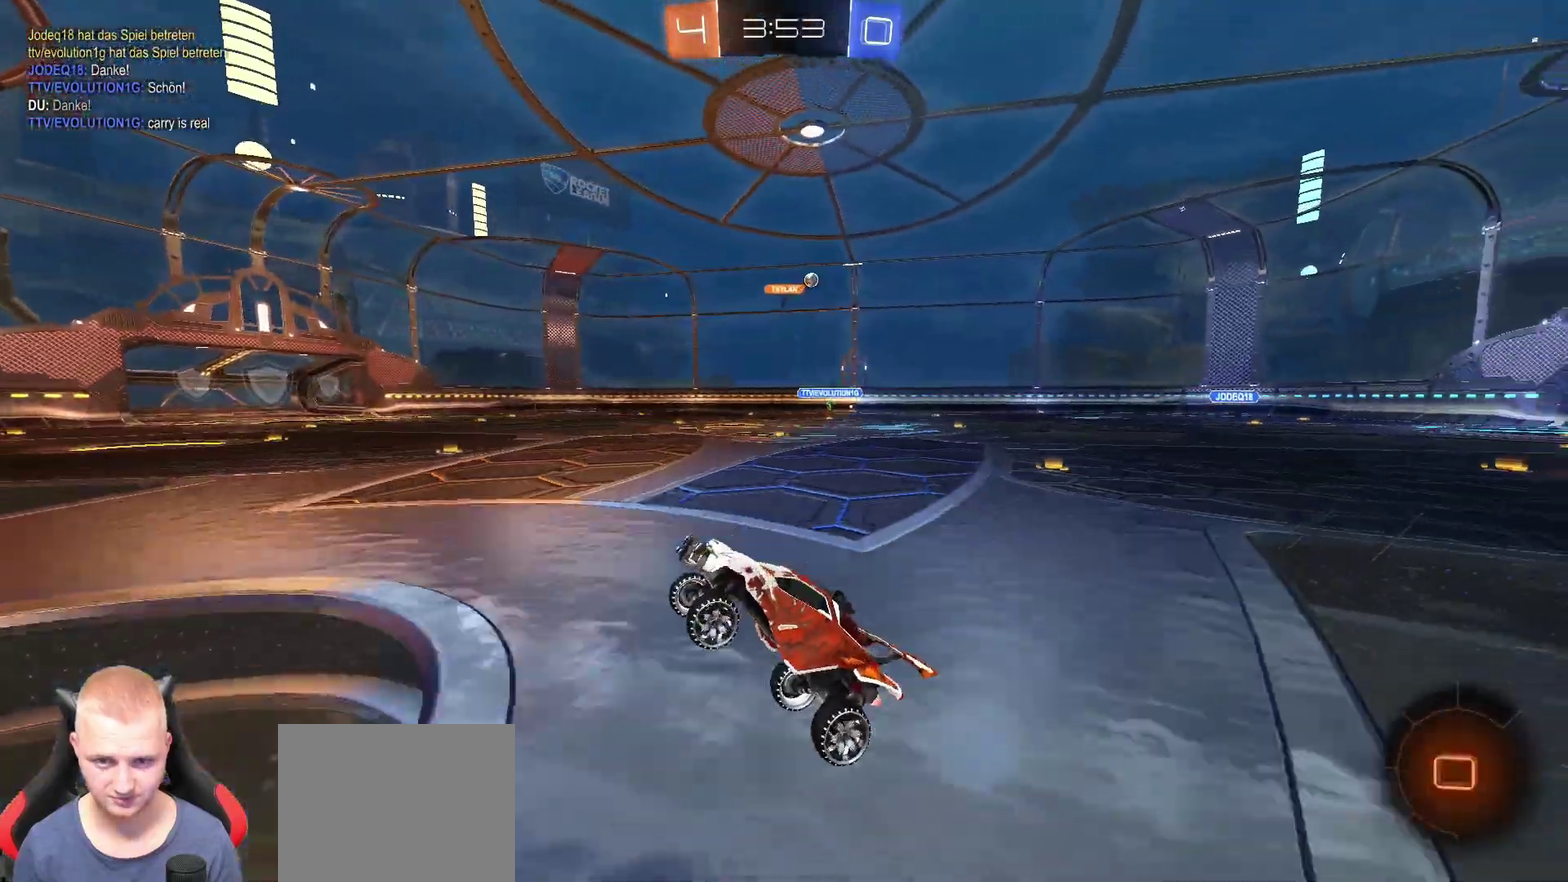
{"buttons": ["R2"], "left_stick": "right", "right_stick": "center", "events": [[133, "left_stick", "right"], [200, "L3", "down"], [283, "L3", "up"]]}
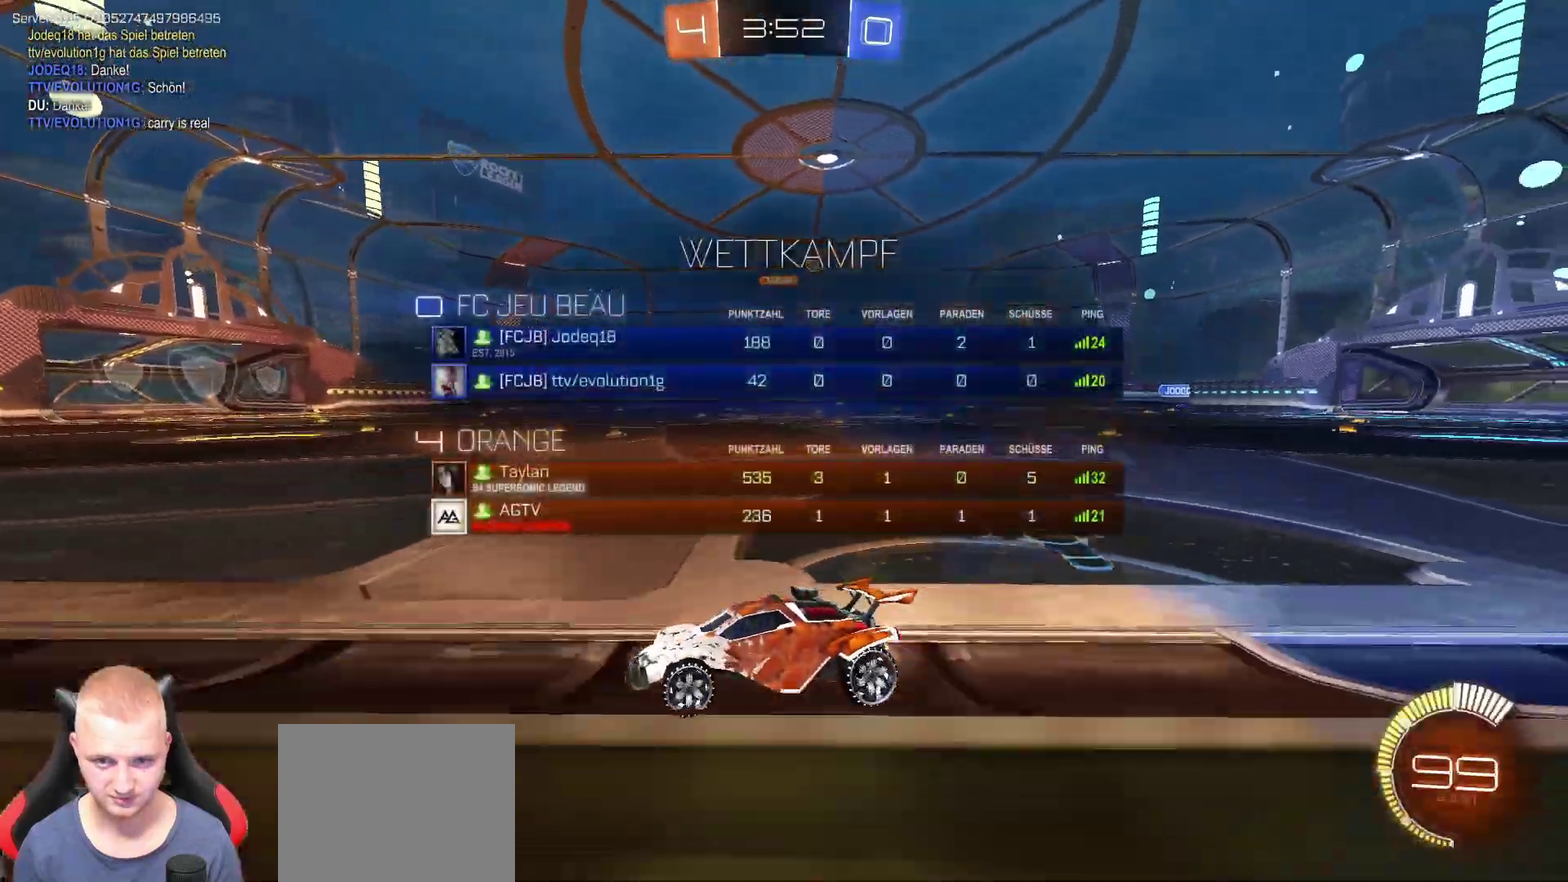
{"buttons": ["R2"], "left_stick": "center", "right_stick": "center", "events": [[484, "left_stick", "center"]]}
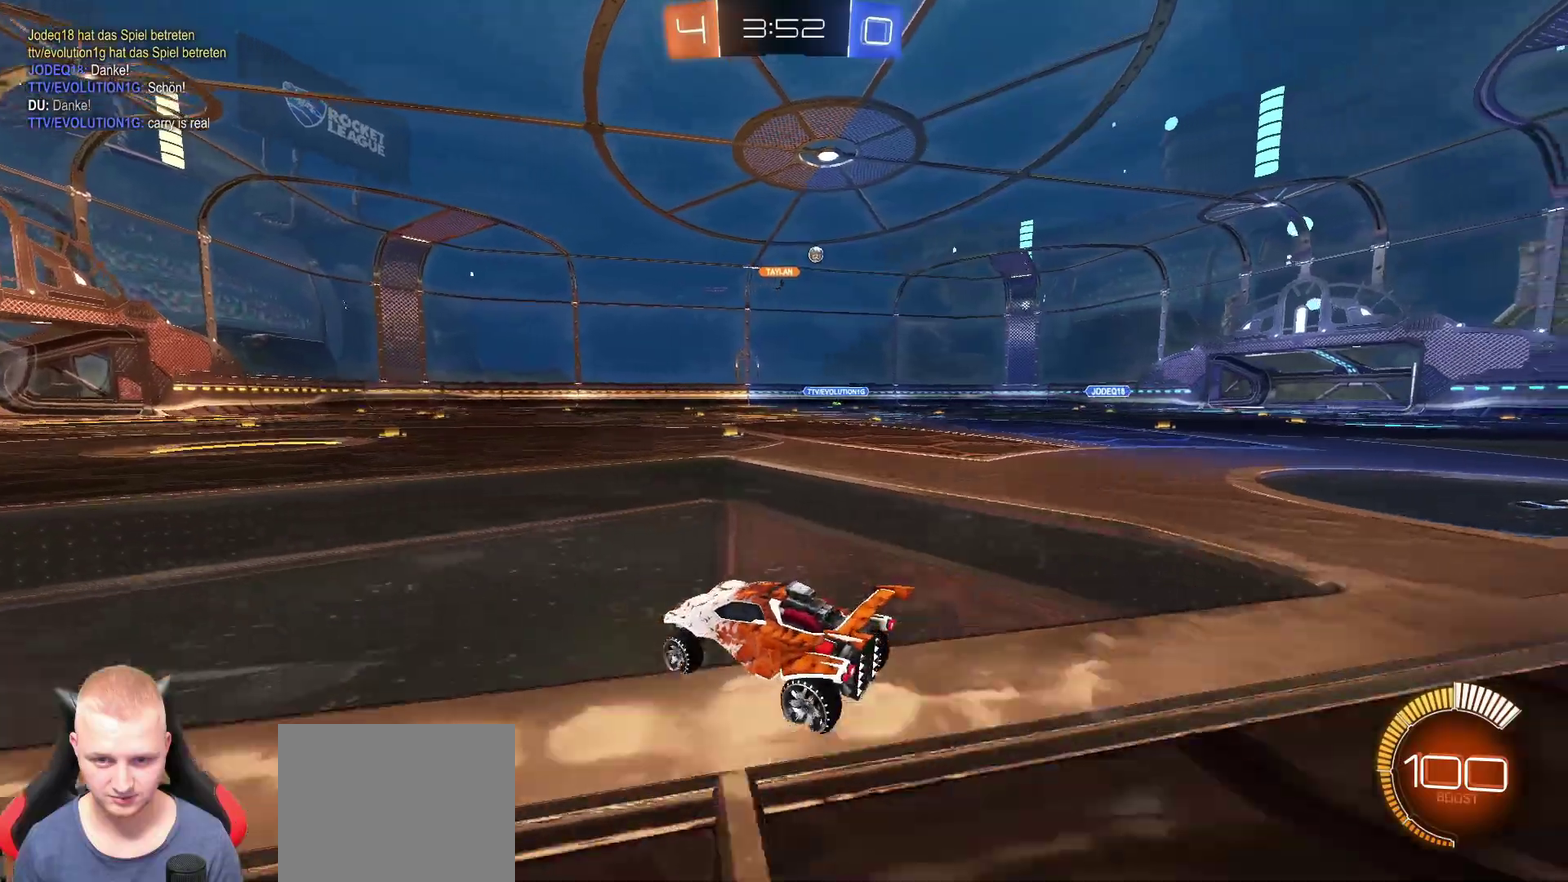
{"buttons": ["R2"], "left_stick": "center", "right_stick": "center", "events": [[217, "left_stick", "right"], [417, "left_stick", "center"]]}
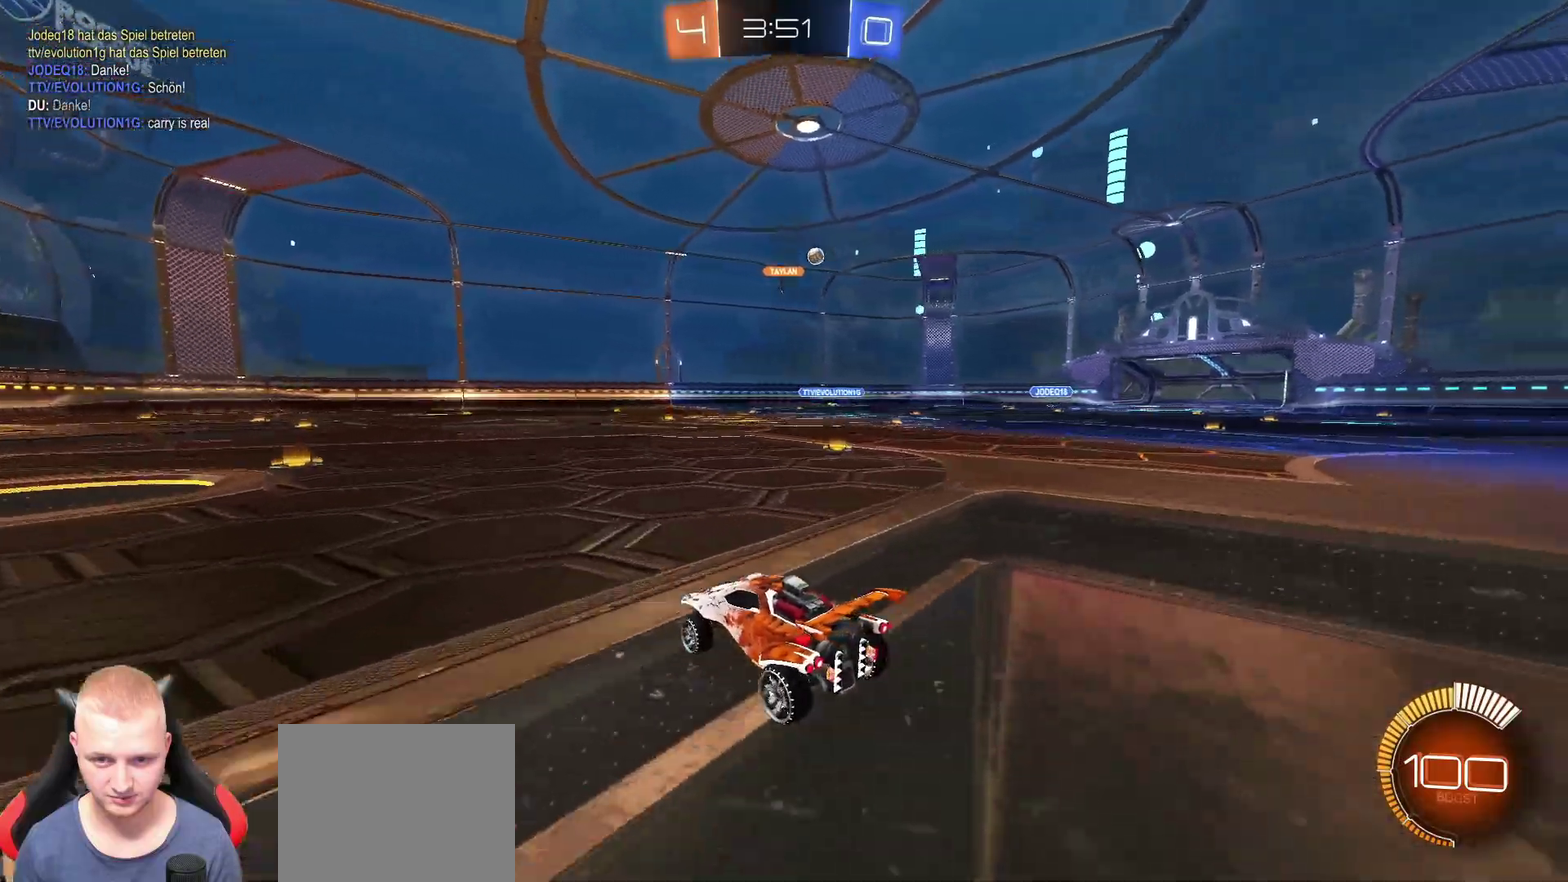
{"buttons": ["R2"], "left_stick": "center", "right_stick": "center", "events": [[117, "left_stick", "down-left"], [167, "left_stick", "left"], [284, "left_stick", "center"]]}
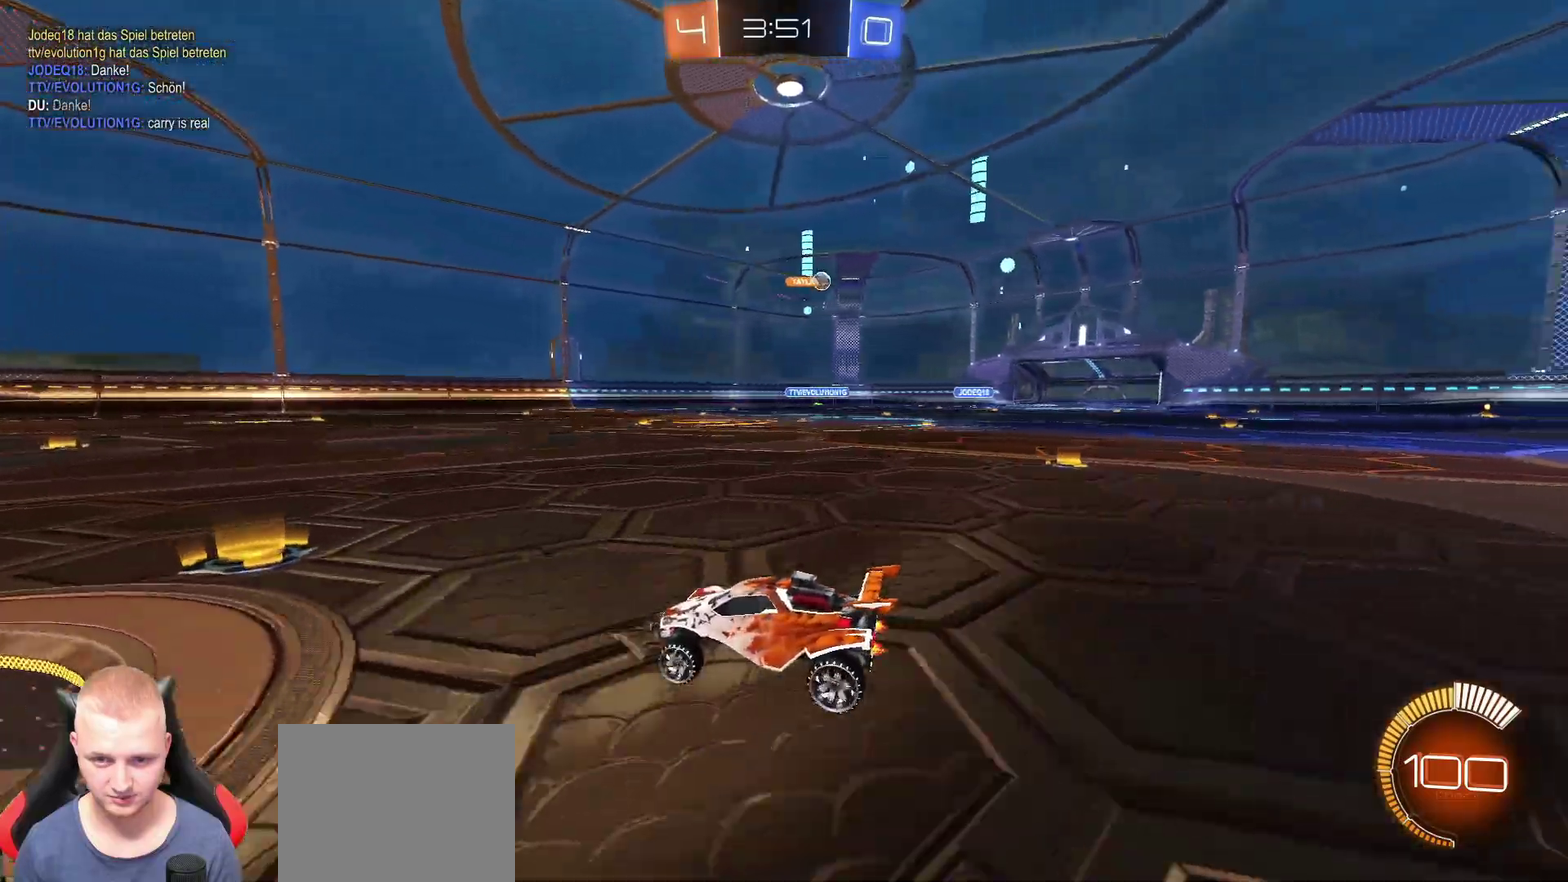
{"buttons": ["R2"], "left_stick": "center", "right_stick": "center", "events": [[16, "left_stick", "right"], [183, "left_stick", "center"], [417, "left_stick", "right"], [483, "left_stick", "center"]]}
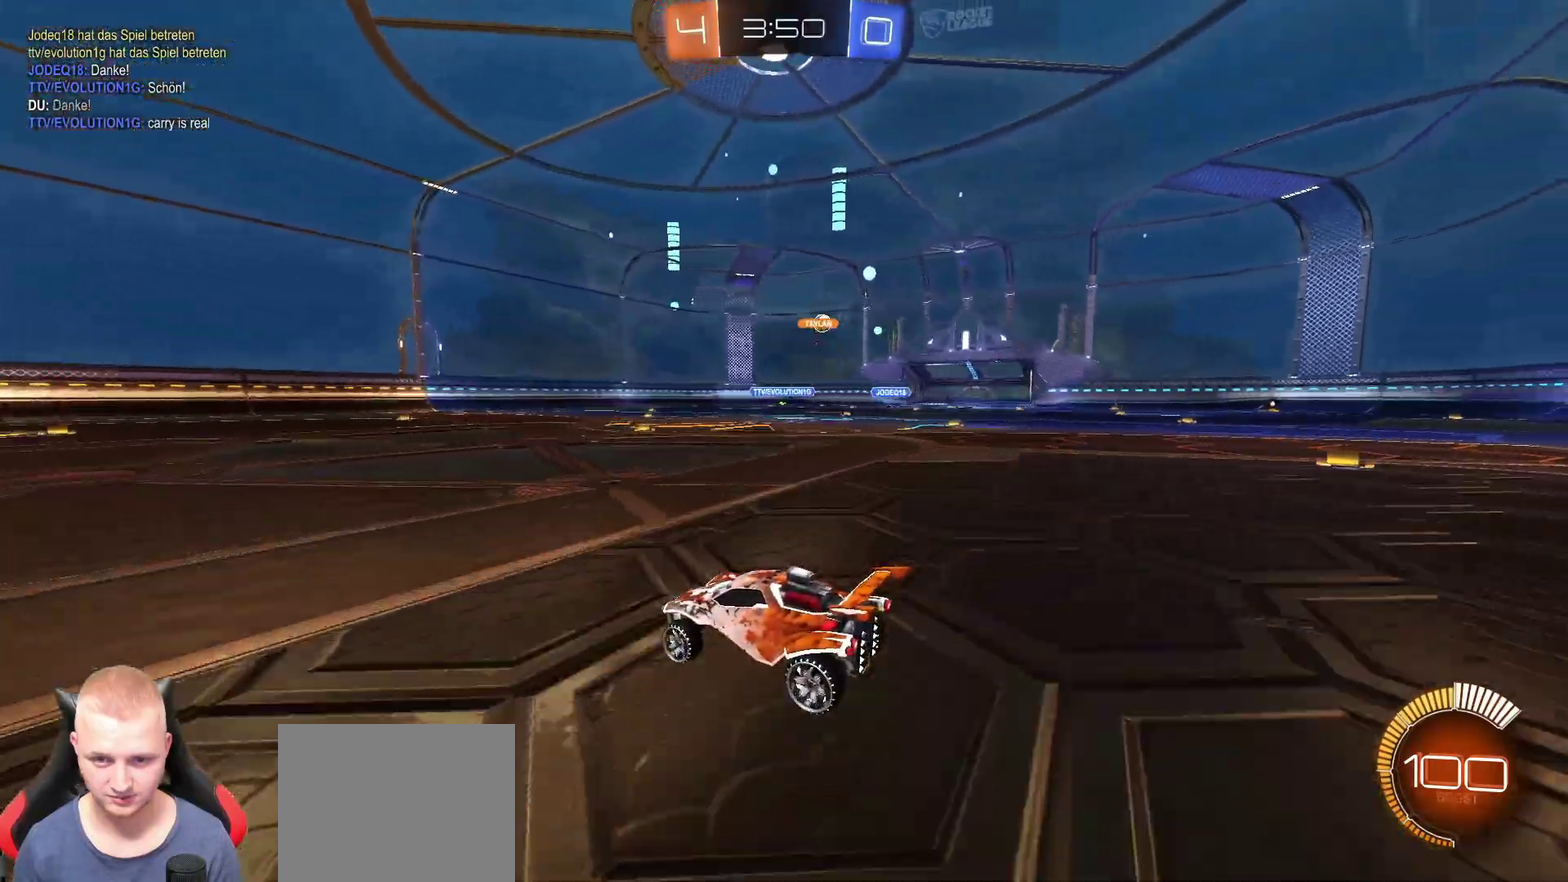
{"buttons": ["R2"], "left_stick": "center", "right_stick": "center", "events": [[50, "R2", "up"], [200, "left_stick", "right"], [217, "R2", "down"], [401, "left_stick", "center"]]}
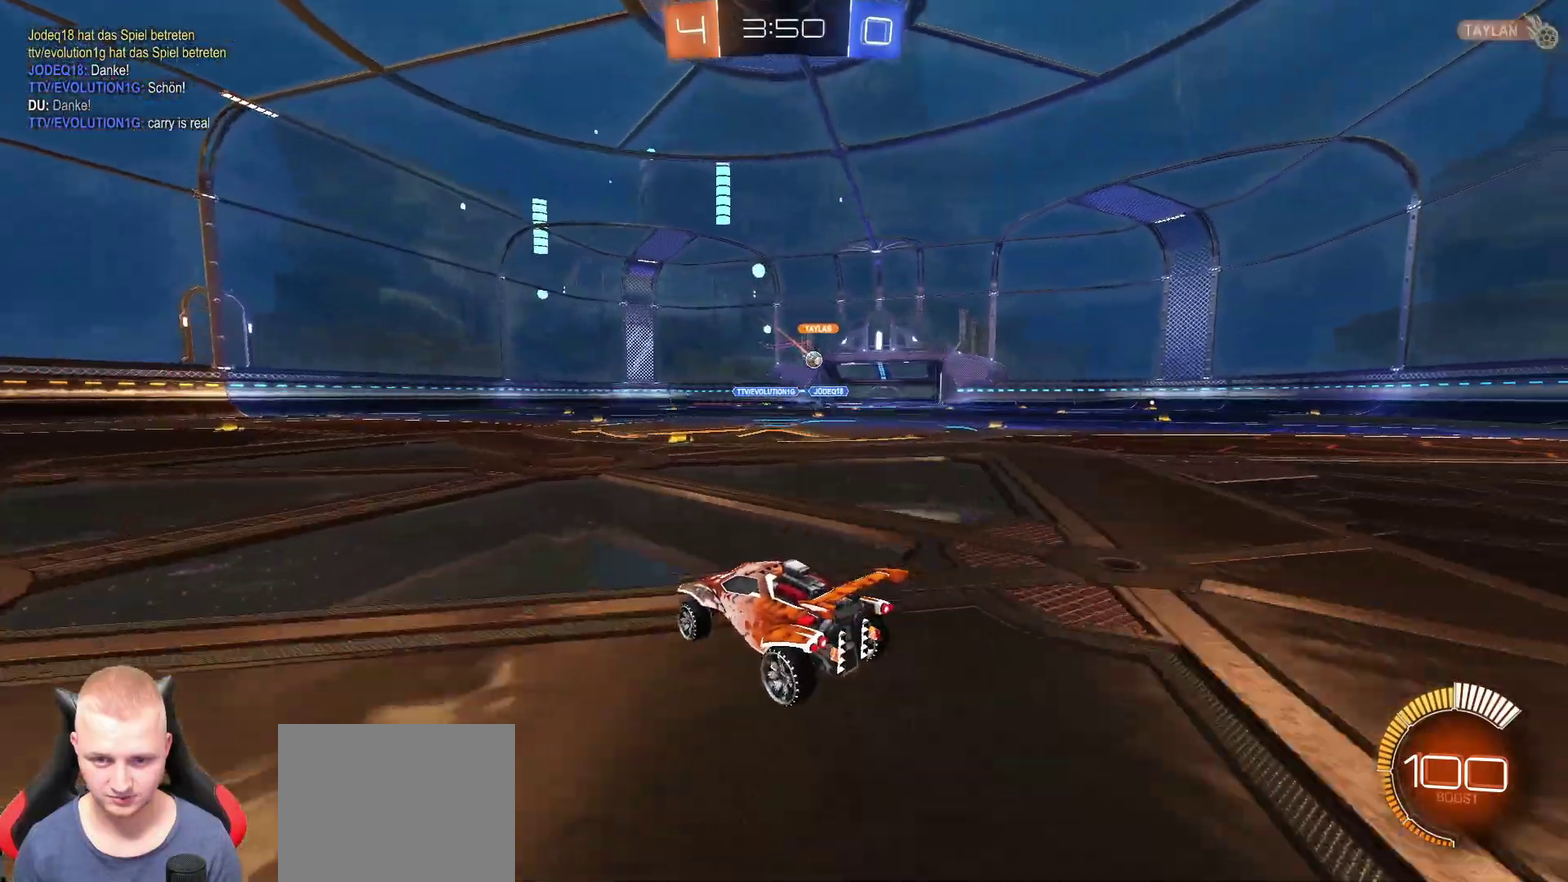
{"buttons": ["R2"], "left_stick": "right", "right_stick": "center", "events": [[83, "left_stick", "right"]]}
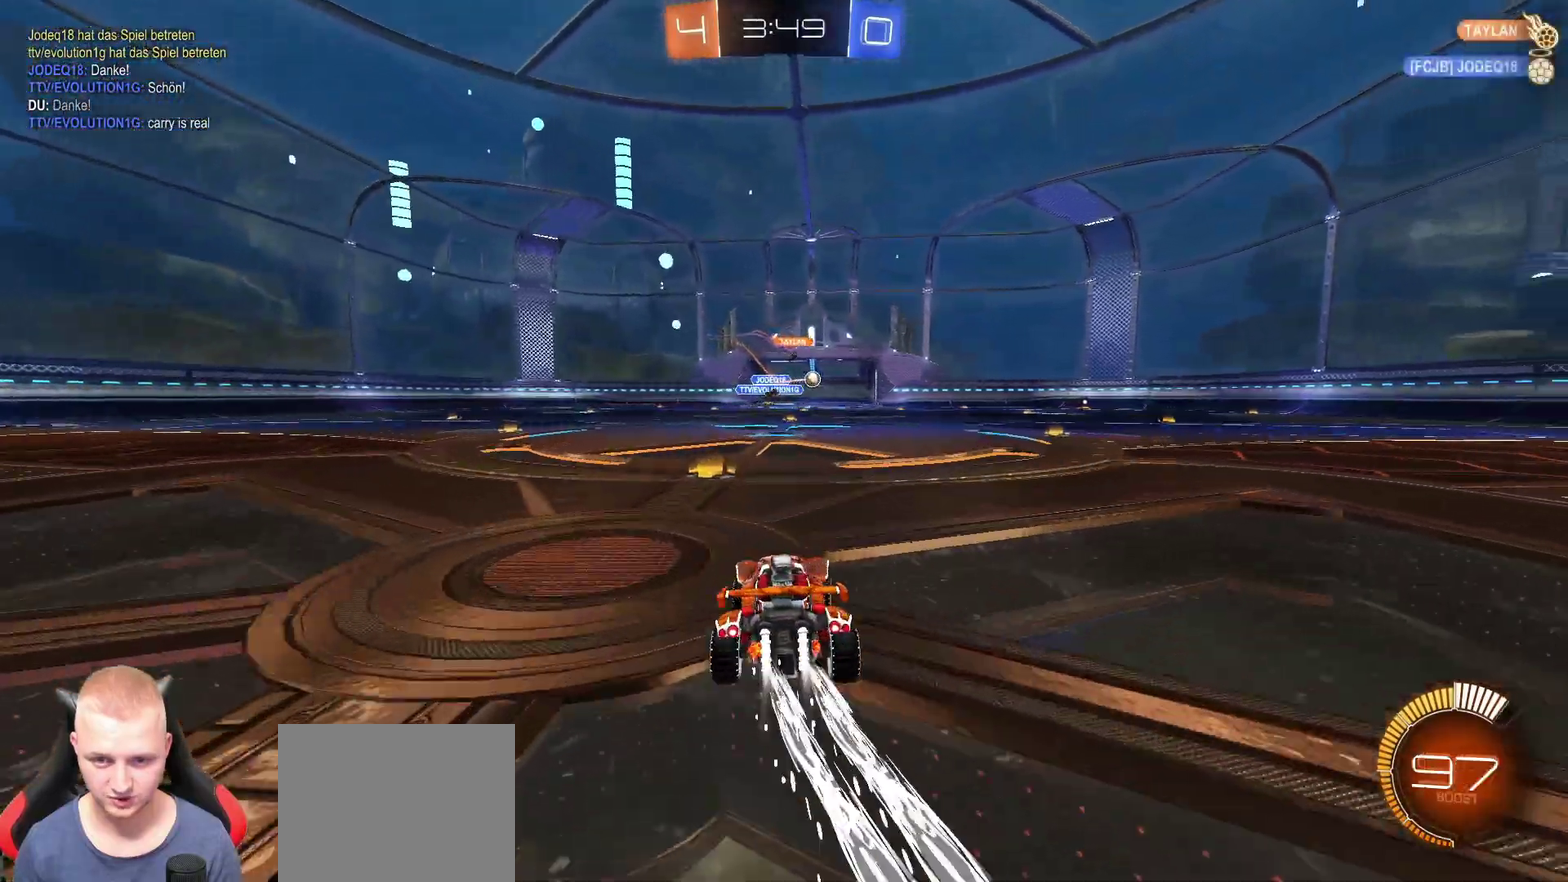
{"buttons": ["R2"], "left_stick": "up", "right_stick": "center", "events": [[417, "left_stick", "up"], [434, "CROSS", "down"], [501, "CROSS", "up"]]}
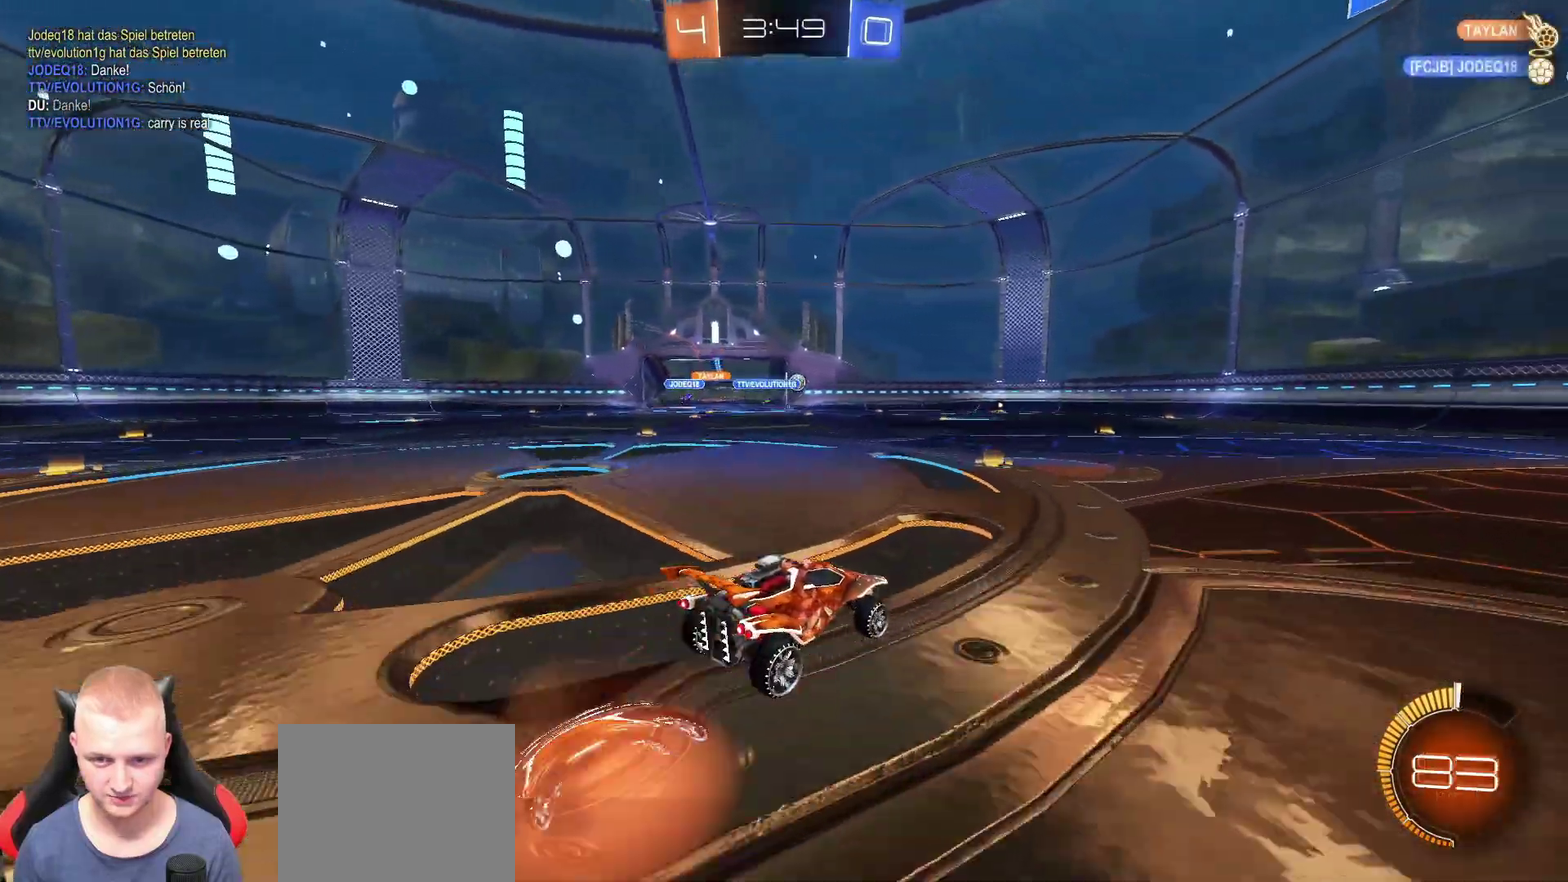
{"buttons": [], "left_stick": "up", "right_stick": "center", "events": [[50, "CROSS", "down"], [200, "CROSS", "up"], [350, "R2", "up"]]}
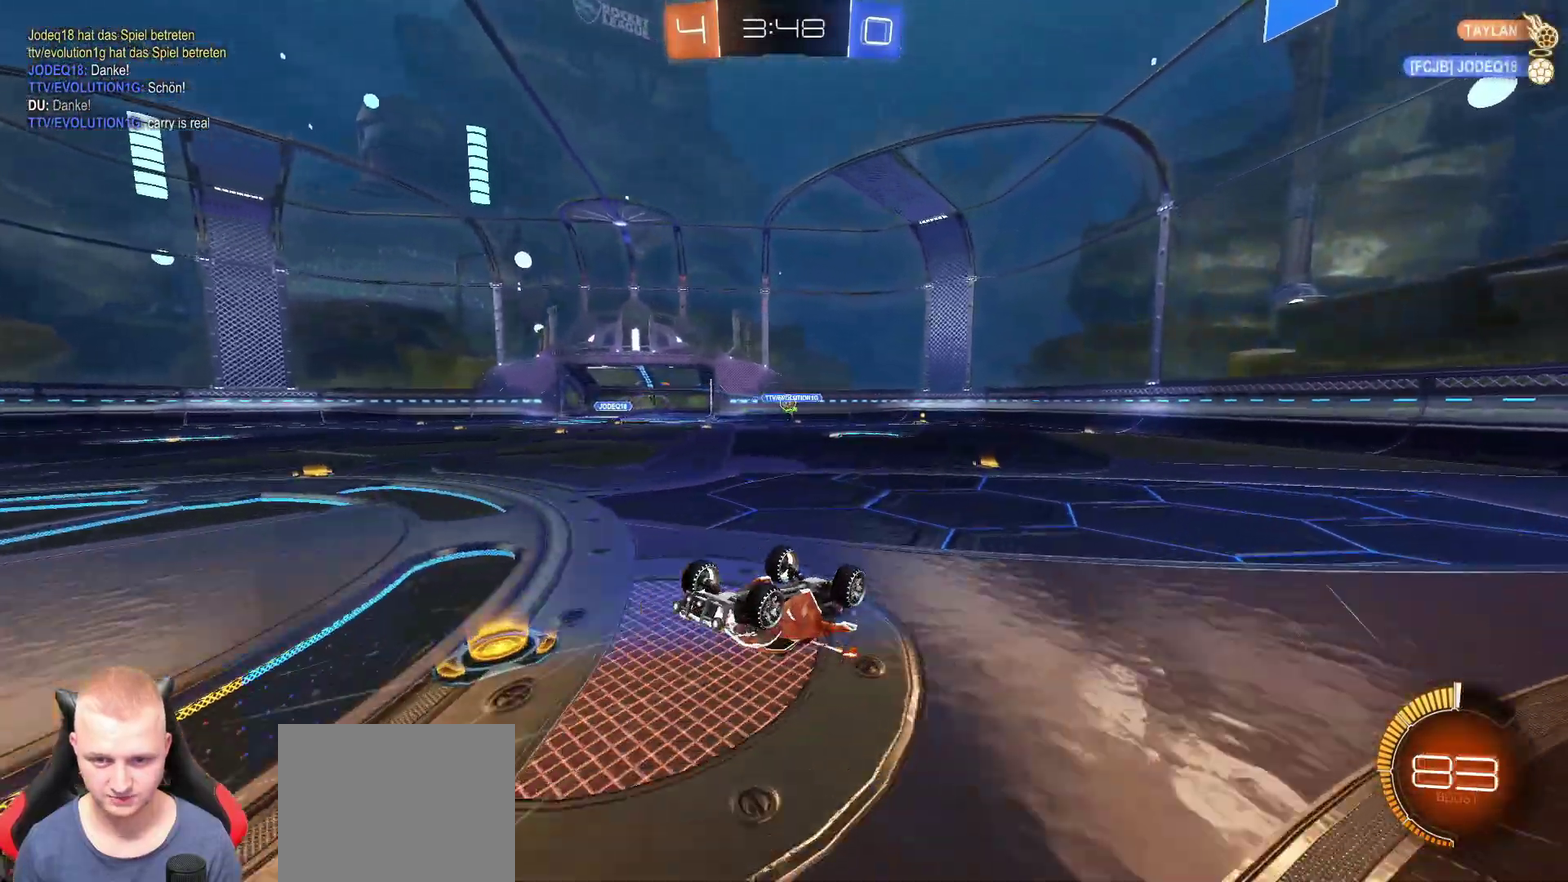
{"buttons": ["R2"], "left_stick": "center", "right_stick": "center", "events": [[250, "left_stick", "center"], [350, "R2", "down"]]}
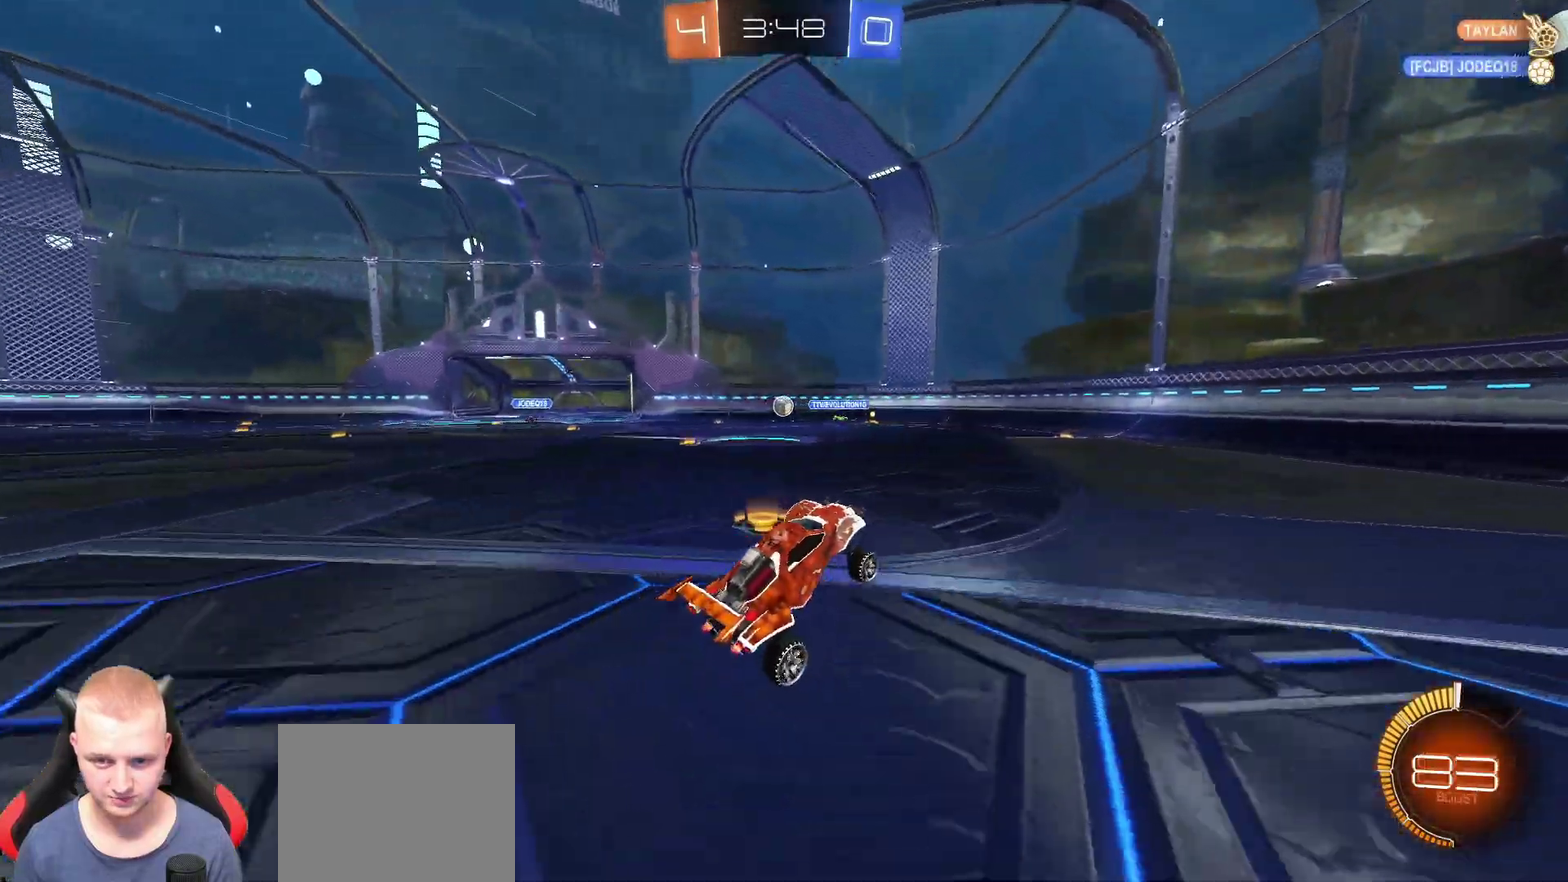
{"buttons": ["R2"], "left_stick": "right", "right_stick": "center", "events": [[250, "left_stick", "left"], [367, "left_stick", "center"], [433, "left_stick", "right"]]}
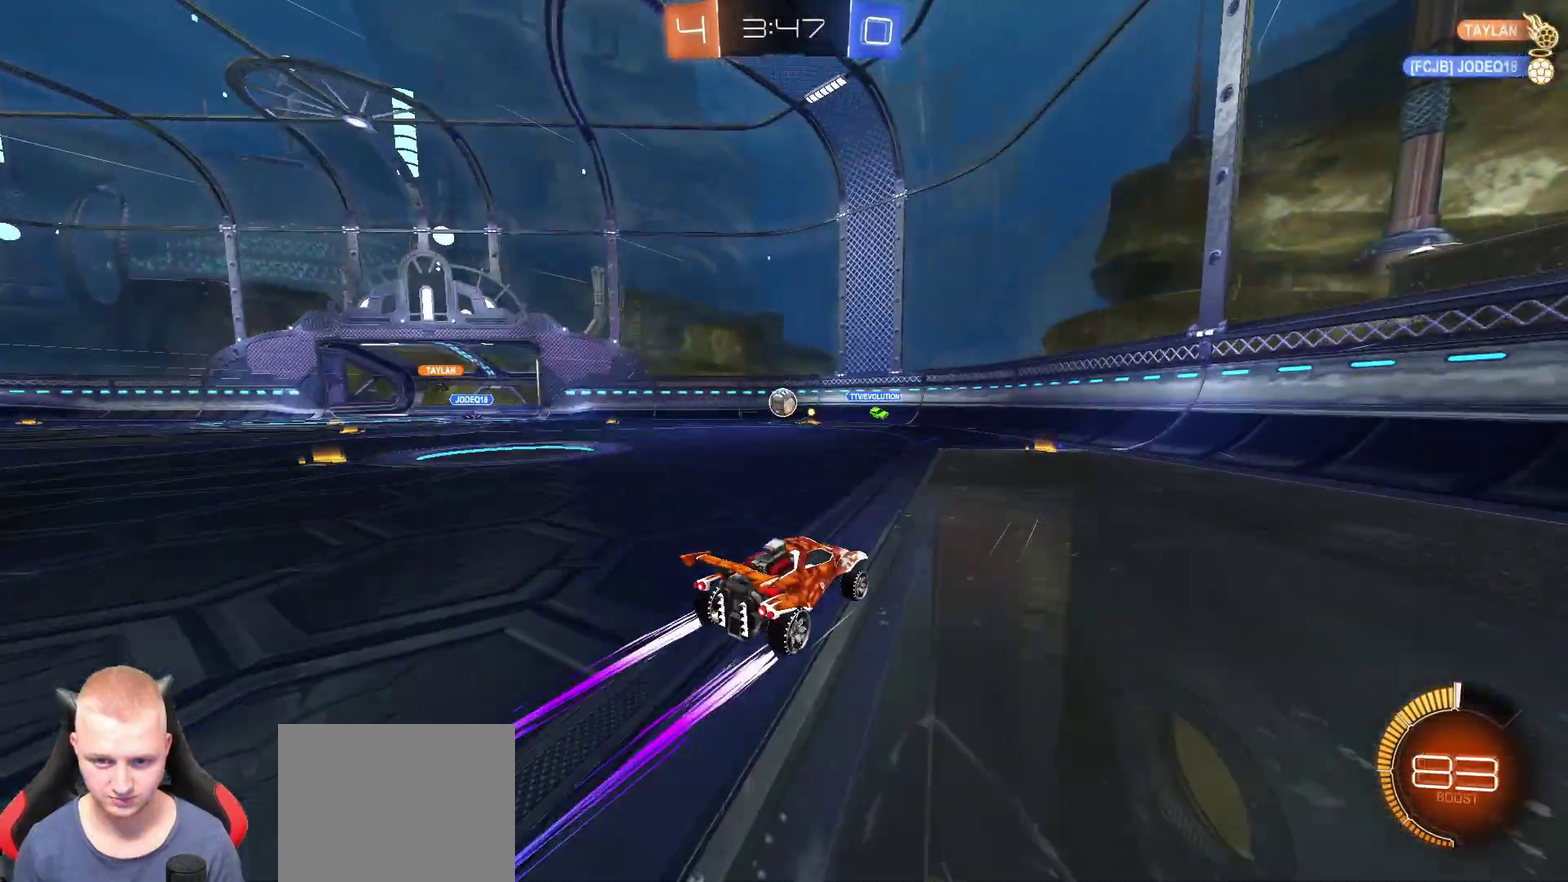
{"buttons": [], "left_stick": "right", "right_stick": "center", "events": [[34, "left_stick", "center"], [84, "R2", "up"], [134, "left_stick", "right"]]}
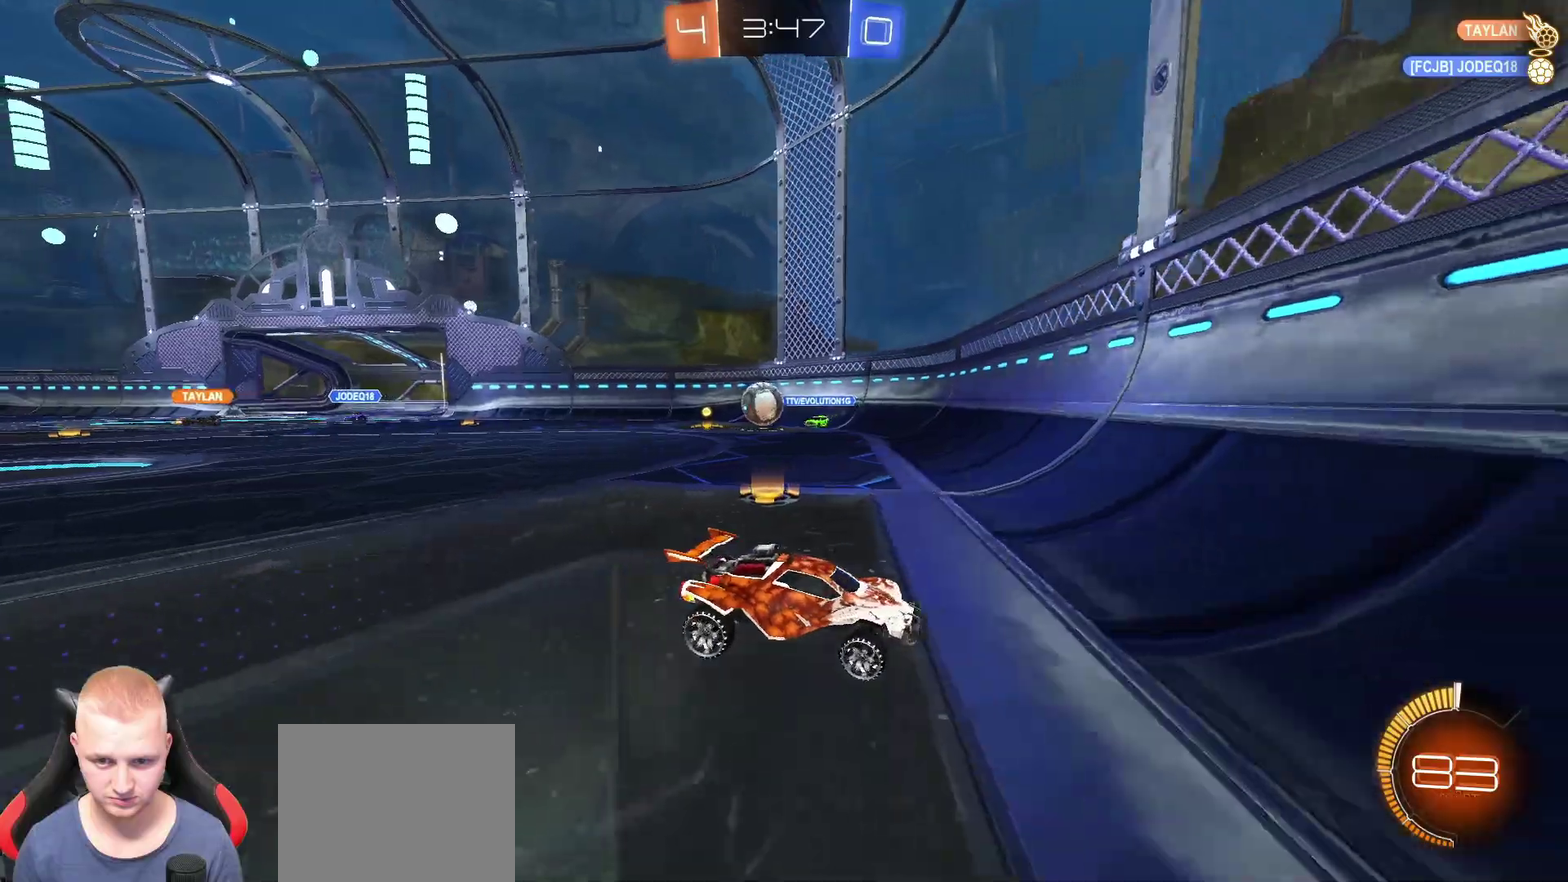
{"buttons": ["R2"], "left_stick": "right", "right_stick": "center", "events": [[16, "R2", "down"]]}
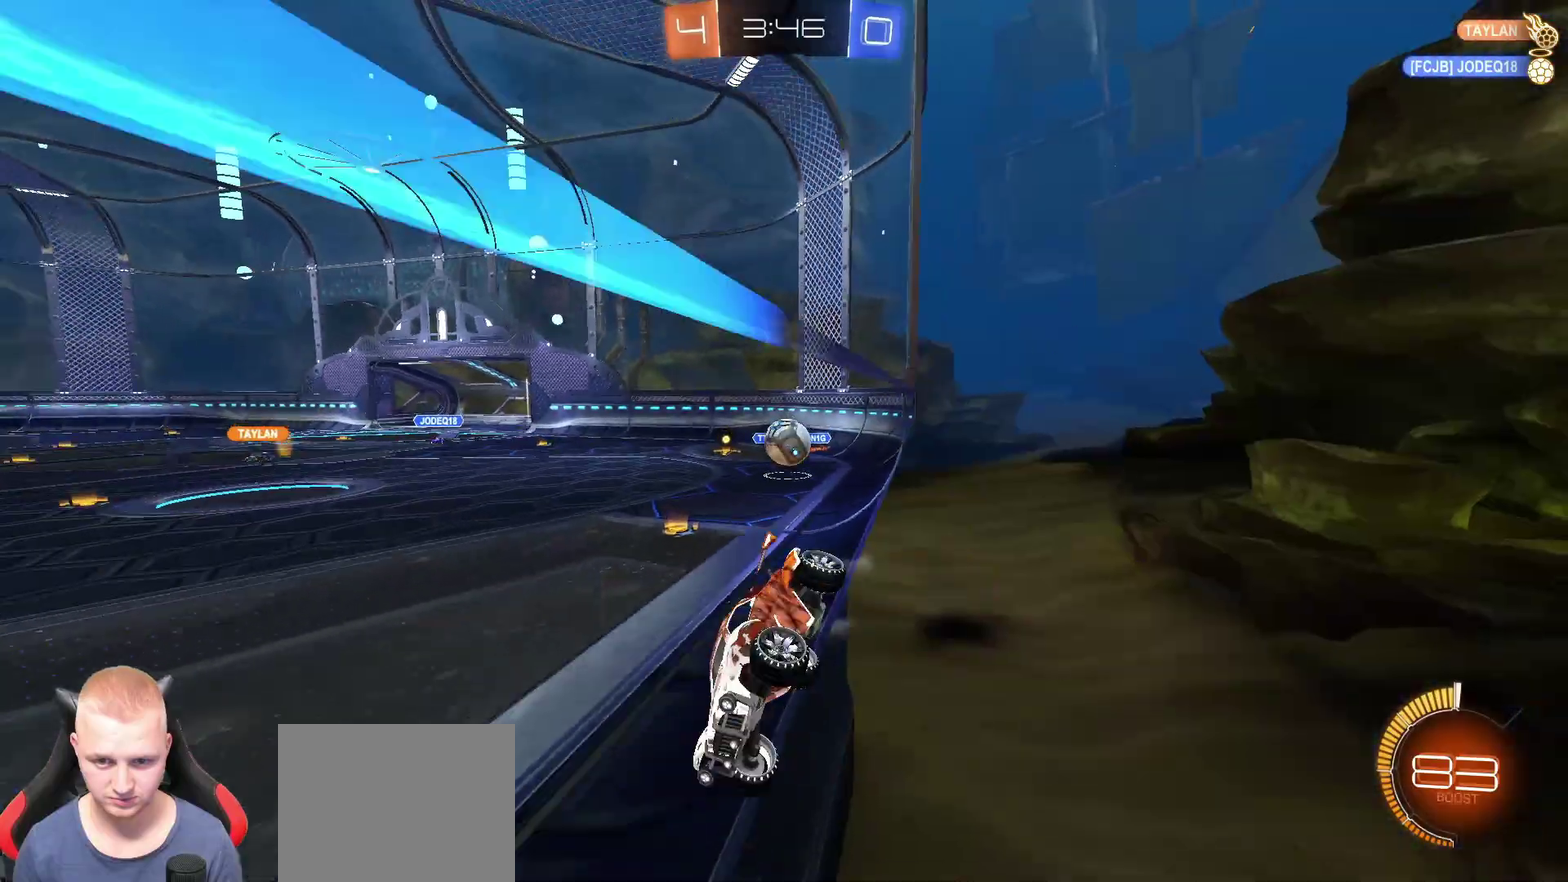
{"buttons": [], "left_stick": "left", "right_stick": "center", "events": [[217, "R2", "up"], [250, "left_stick", "center"], [267, "L2", "down"], [401, "L2", "up"], [467, "left_stick", "left"]]}
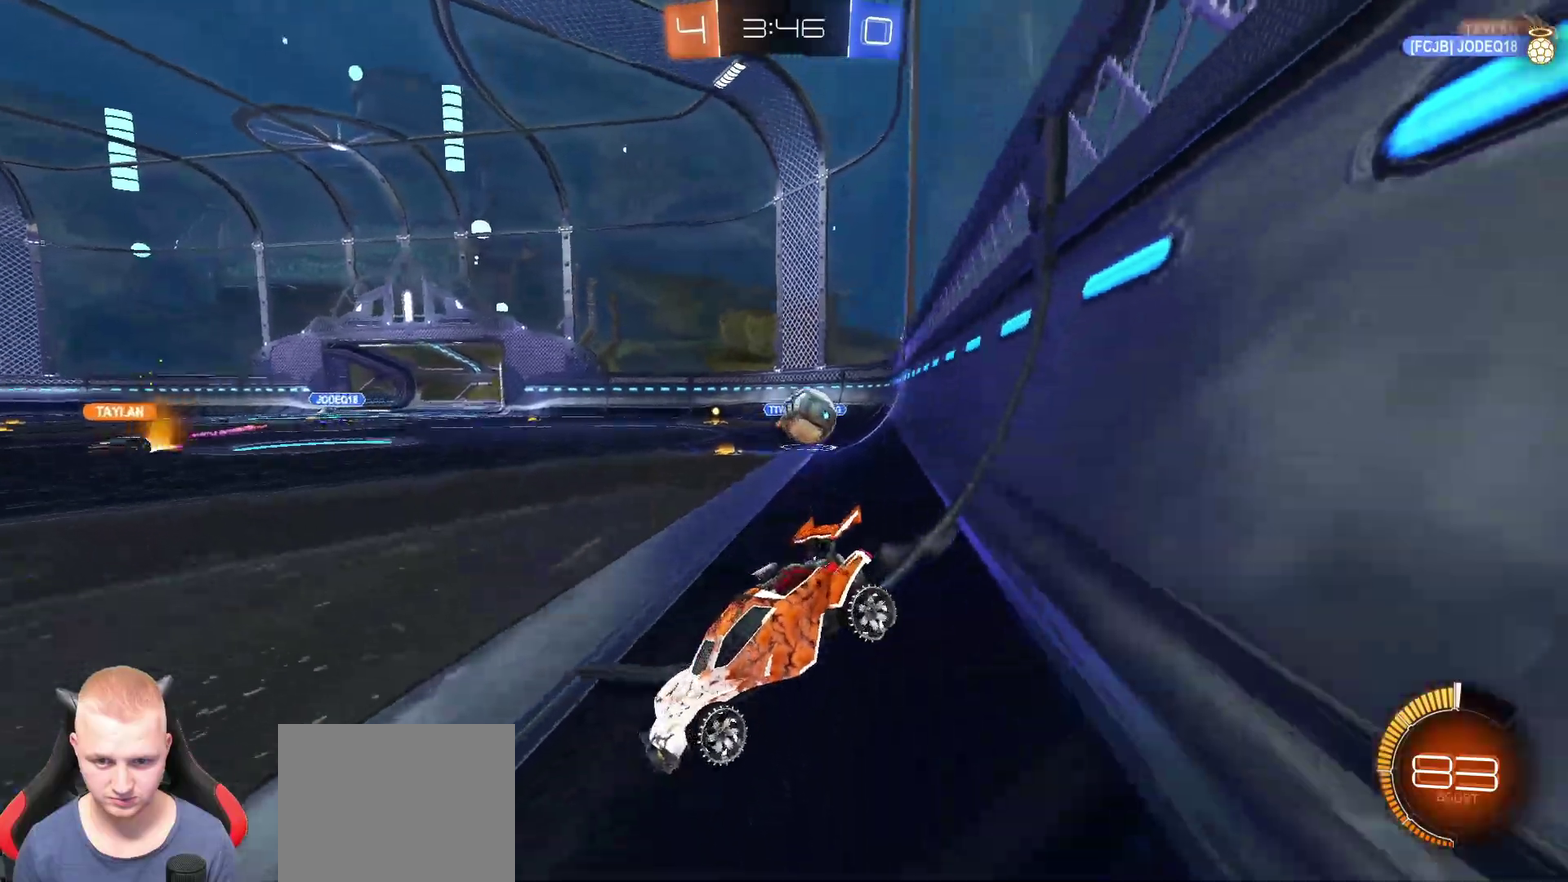
{"buttons": ["R2"], "left_stick": "center", "right_stick": "center", "events": [[16, "R2", "down"], [367, "left_stick", "center"]]}
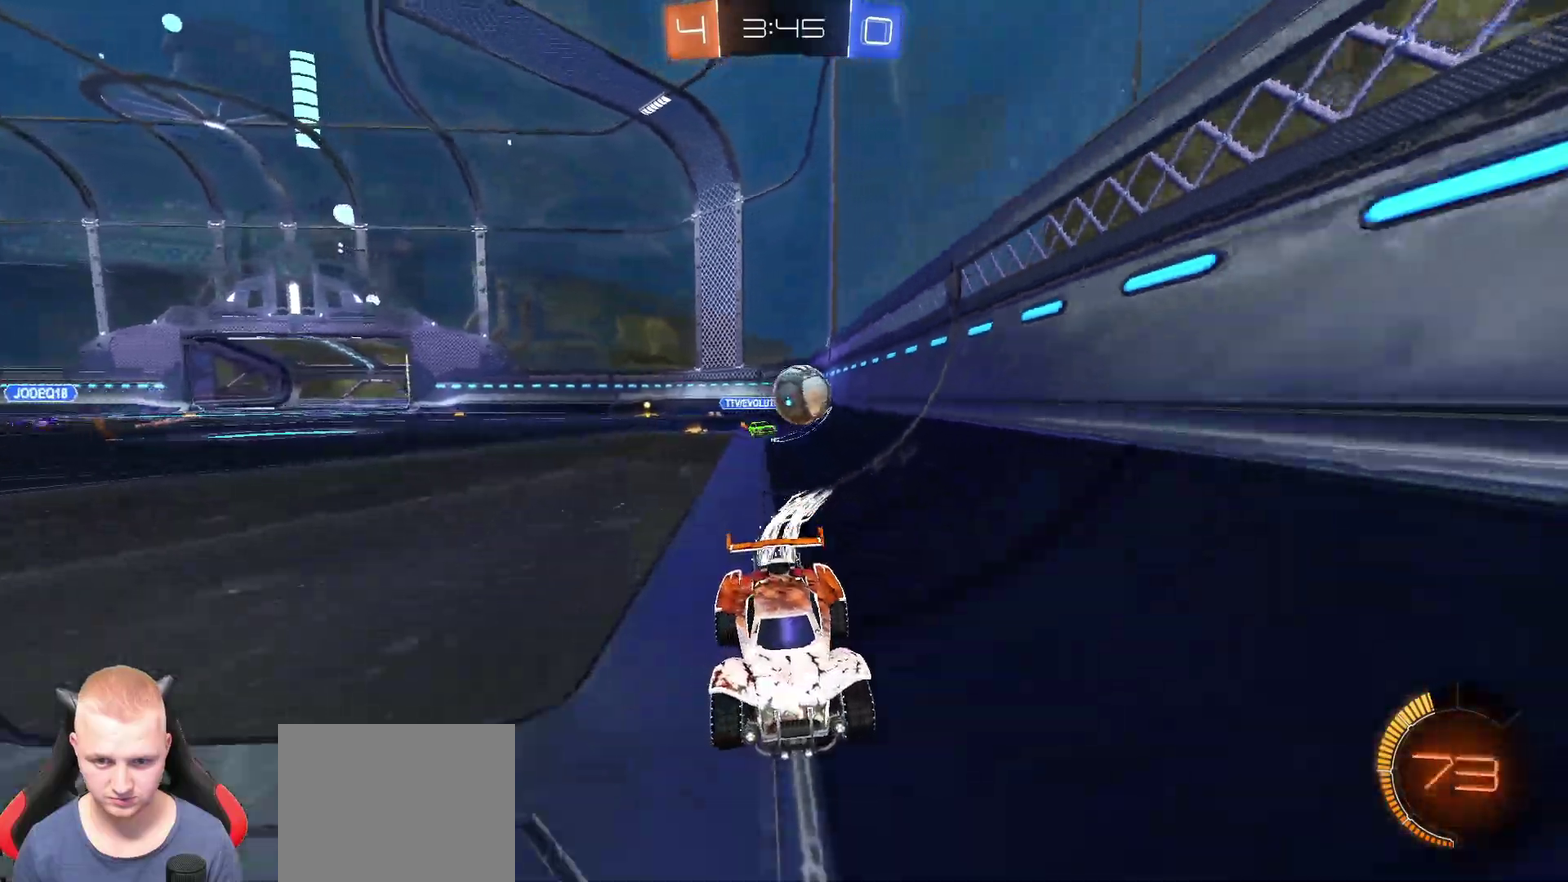
{"buttons": ["R2"], "left_stick": "right", "right_stick": "center", "events": [[100, "left_stick", "left"], [484, "left_stick", "right"]]}